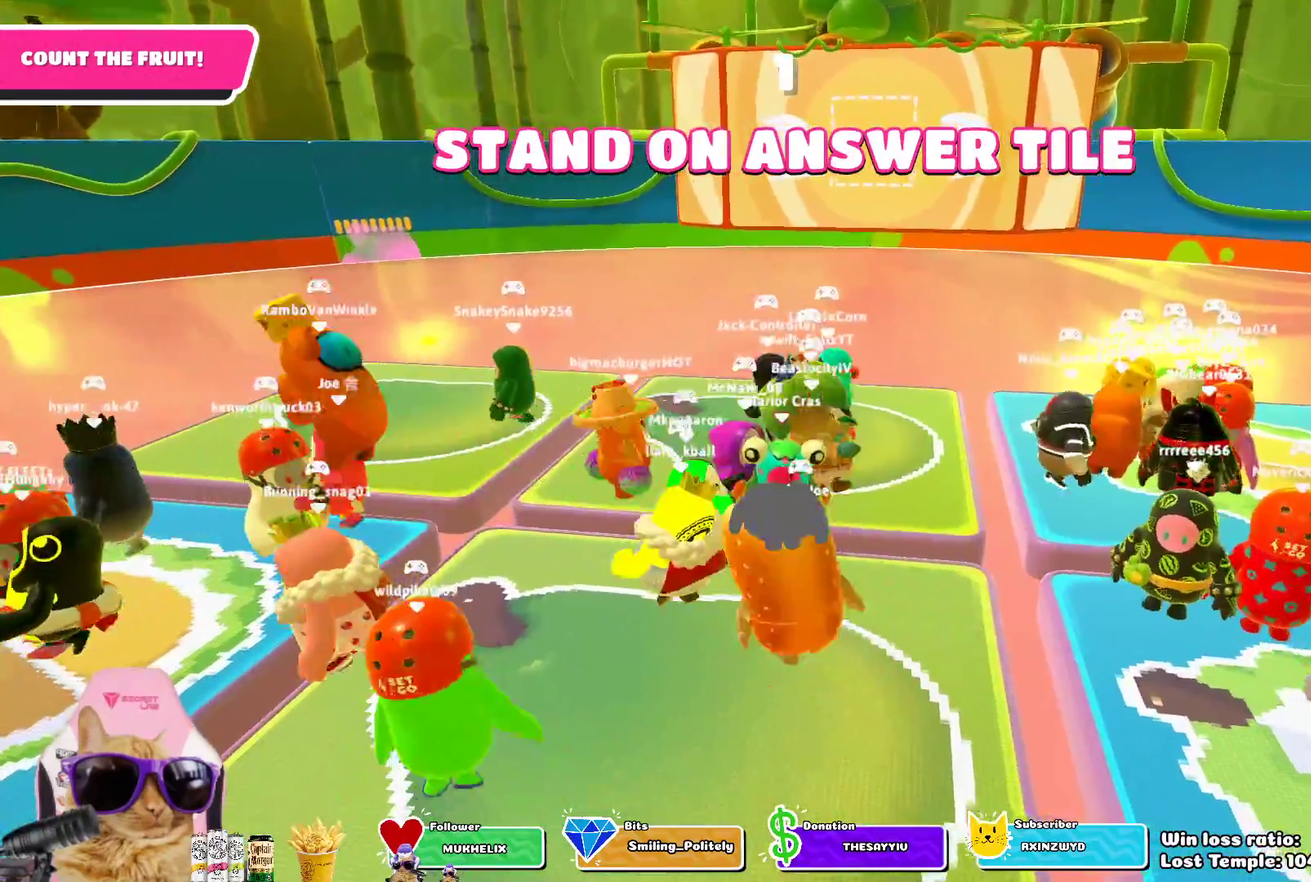
Gameplay with a controller (PlayStation layout); each line is a JSON object with the inputs held at the frame after it (dt_ms = milliseconds from this image to that frame). "events" lists button and stick changes between this image and that frame as [ms after this image, input, new state], when the widget could be followed in between.
{"dt_ms": 300, "buttons": [], "left_stick": "down-right", "right_stick": "center", "events": [[133, "right_stick", "down"], [183, "left_stick", "down-right"], [283, "right_stick", "center"]]}
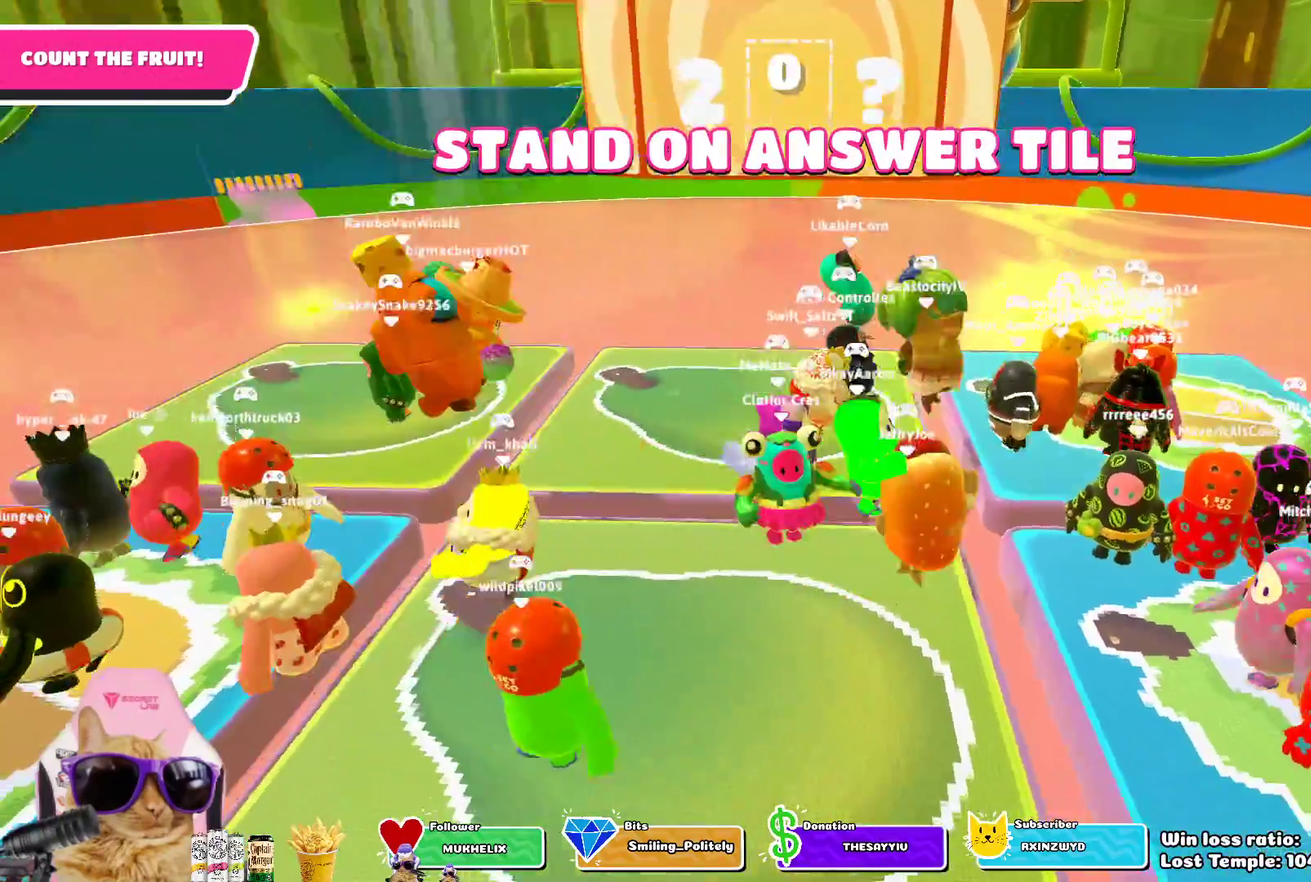
{"dt_ms": 400, "buttons": [], "left_stick": "center", "right_stick": "center", "events": [[83, "left_stick", "down"], [283, "left_stick", "center"]]}
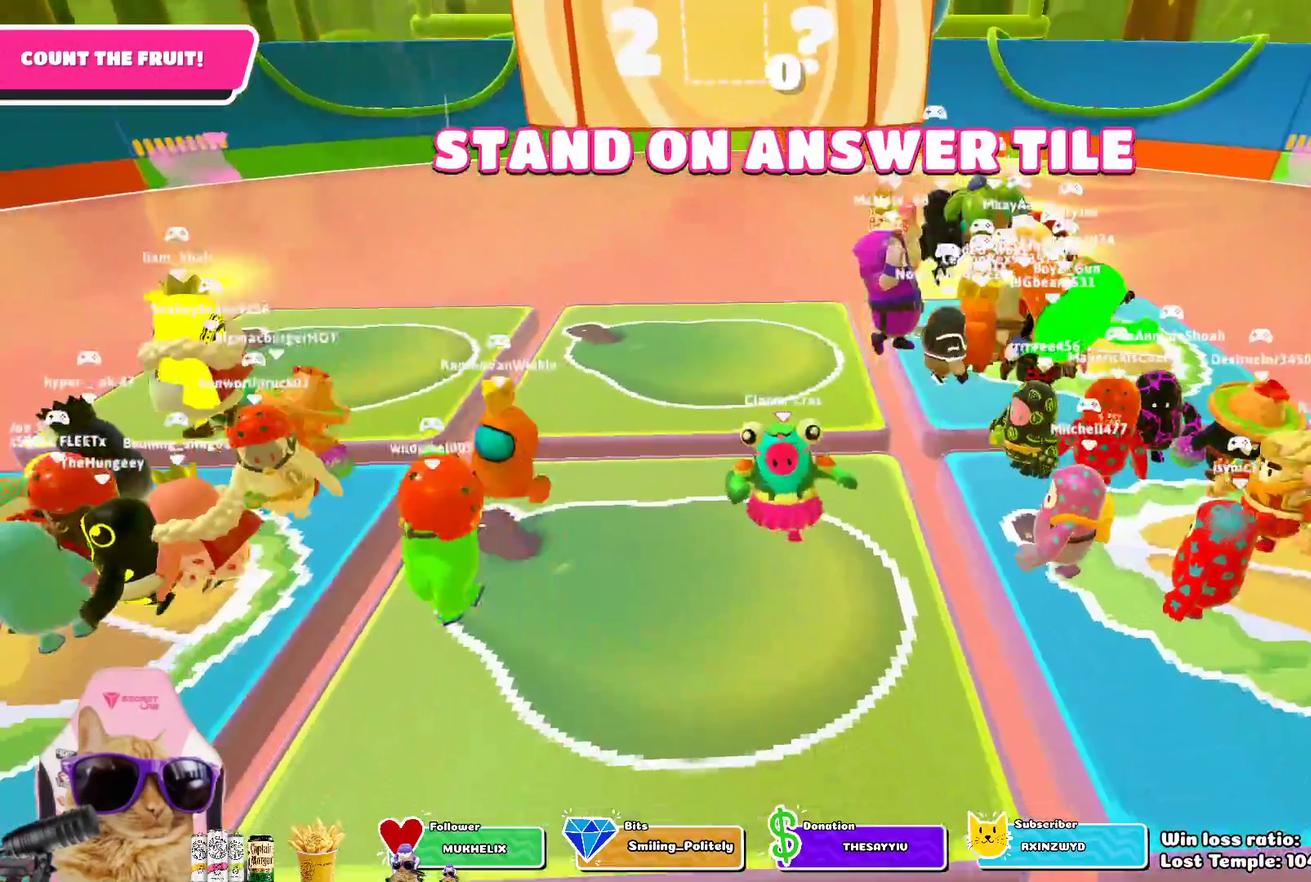
{"dt_ms": 600, "buttons": [], "left_stick": "up-right", "right_stick": "center", "events": [[17, "left_stick", "down-right"], [183, "left_stick", "right"], [350, "CROSS", "down"], [517, "left_stick", "up-right"], [533, "CROSS", "up"]]}
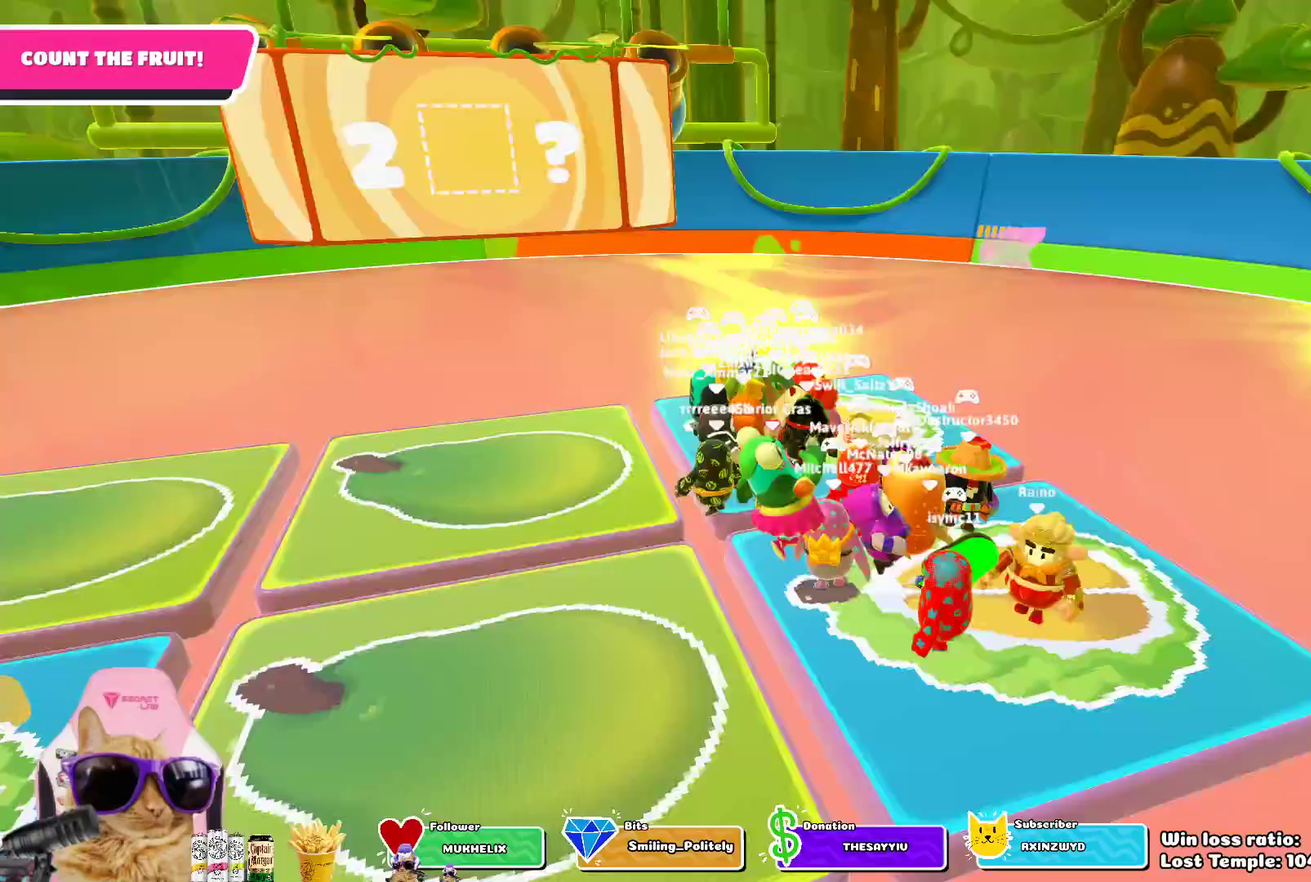
{"dt_ms": 300, "buttons": [], "left_stick": "right", "right_stick": "left", "events": [[250, "right_stick", "left"], [300, "left_stick", "right"]]}
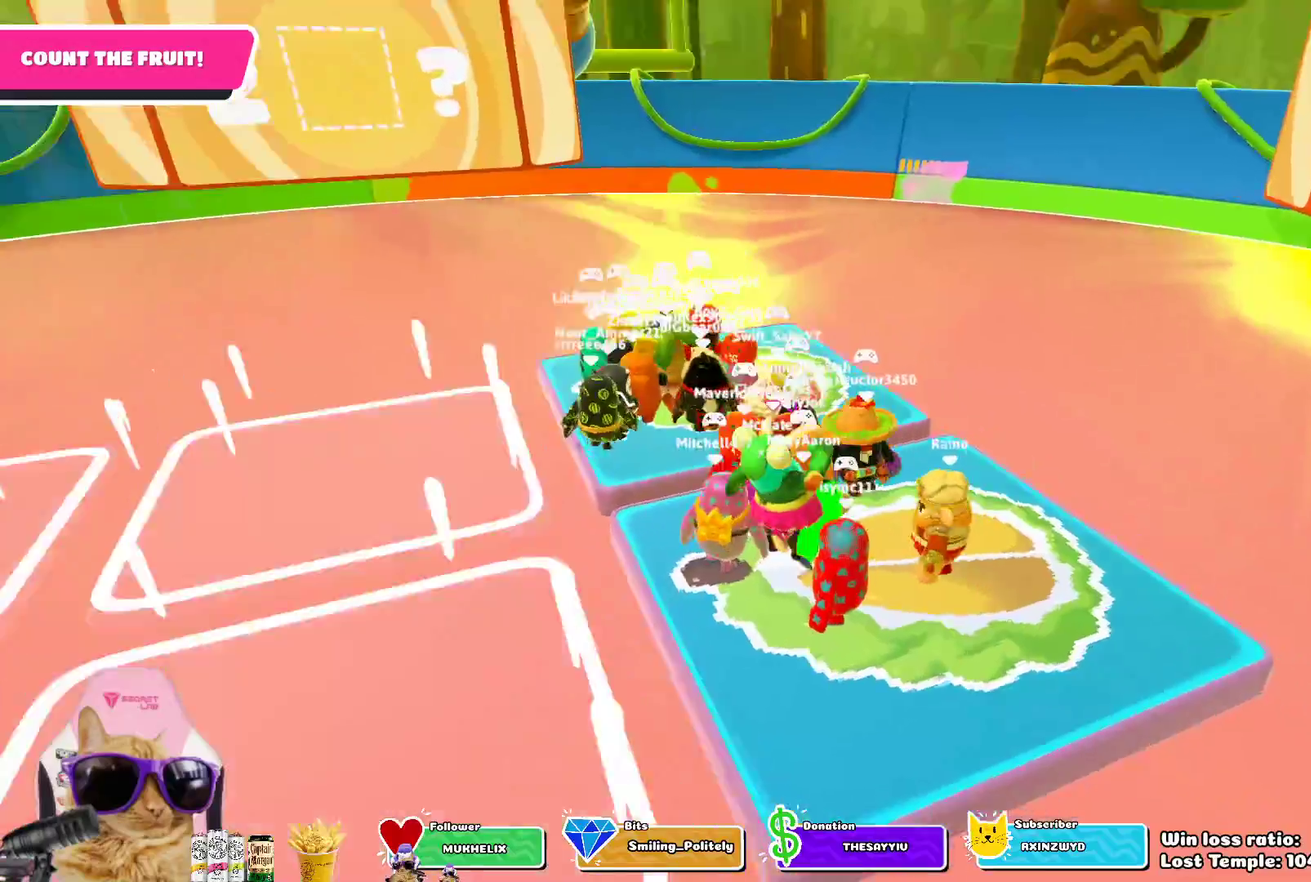
{"dt_ms": 900, "buttons": [], "left_stick": "center", "right_stick": "center", "events": [[67, "left_stick", "center"], [217, "right_stick", "center"], [383, "left_stick", "right"], [500, "CROSS", "down"], [583, "left_stick", "up-right"], [650, "CROSS", "up"], [683, "left_stick", "up"], [817, "left_stick", "center"]]}
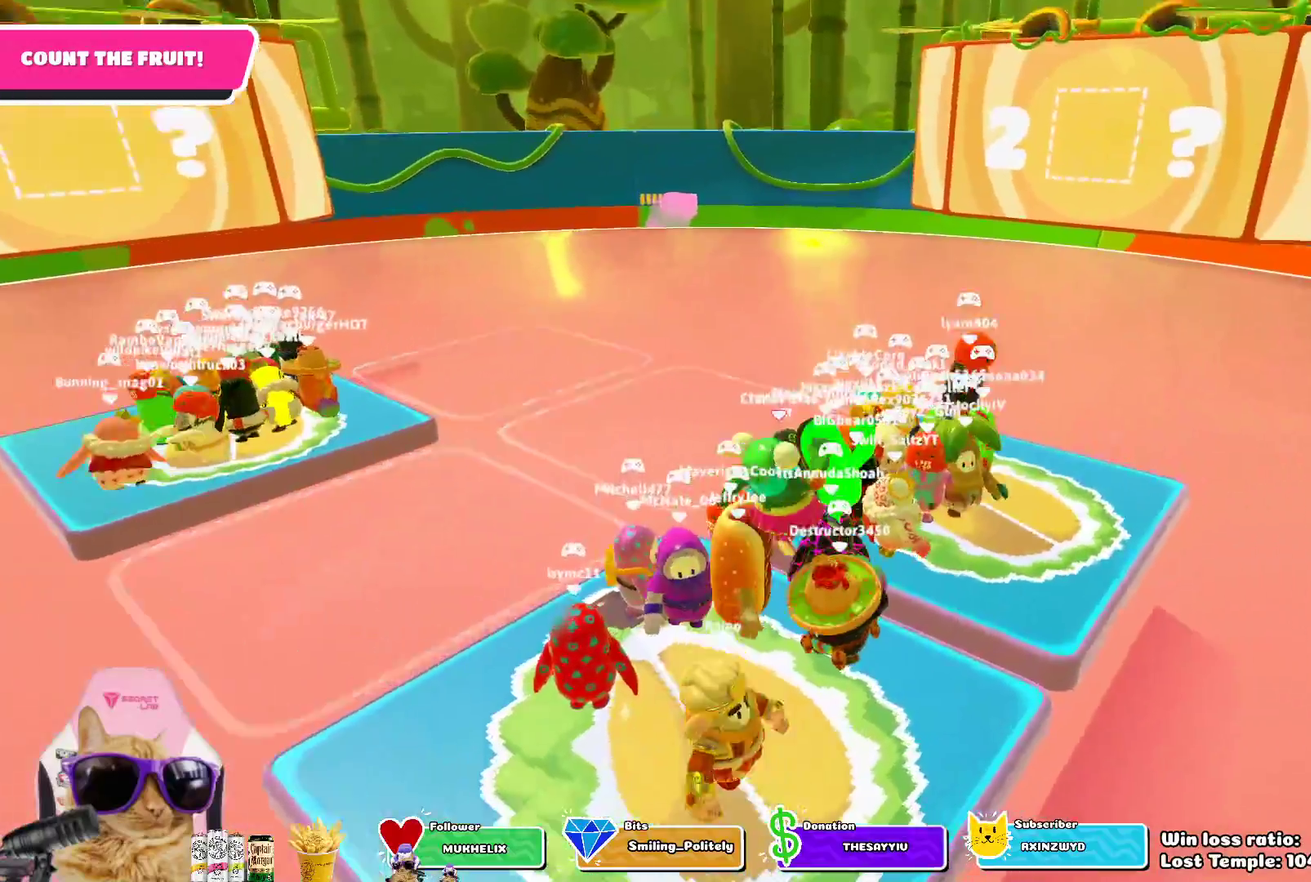
{"dt_ms": 300, "buttons": ["CROSS"], "left_stick": "down-left", "right_stick": "center", "events": [[67, "left_stick", "down"], [250, "left_stick", "down-left"], [300, "CROSS", "down"]]}
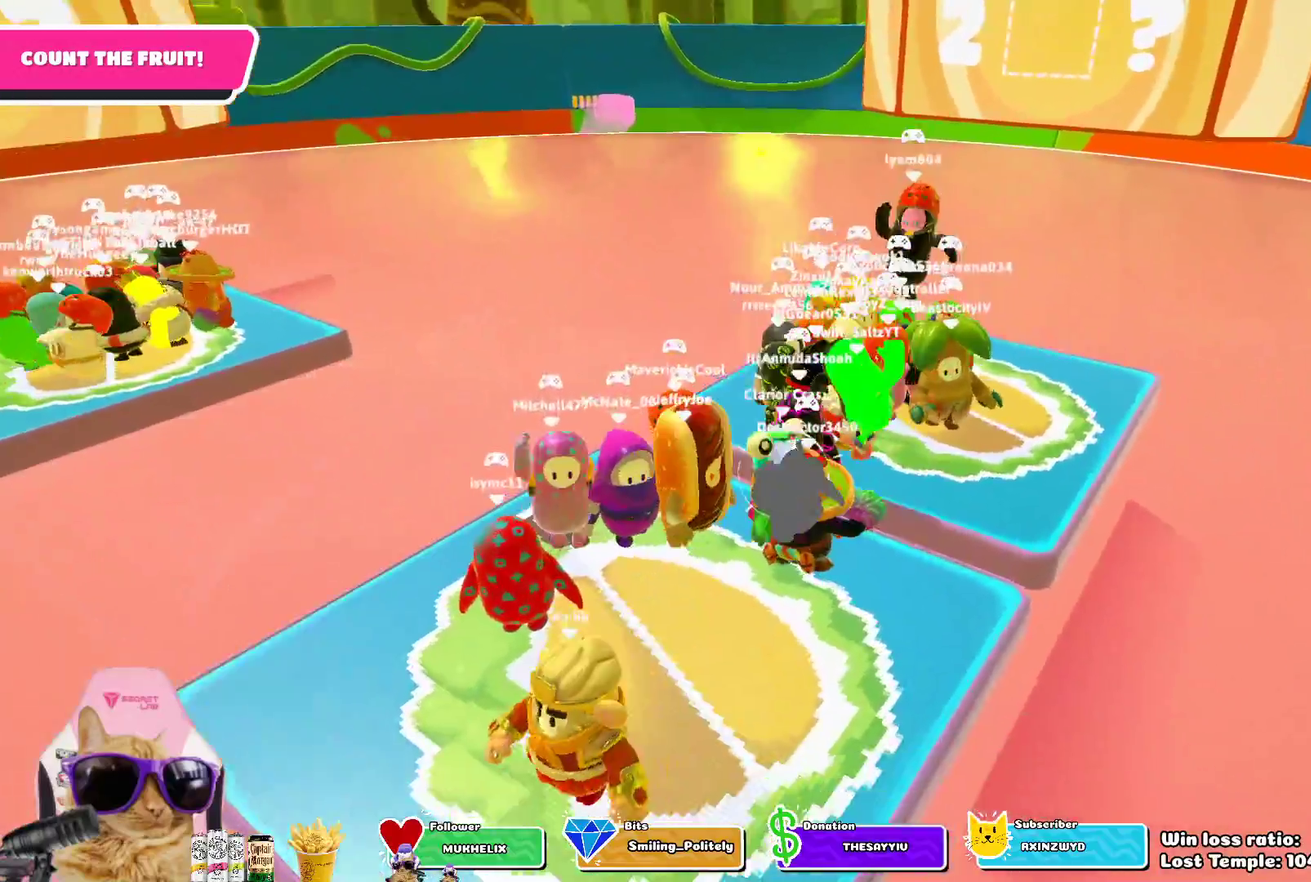
{"dt_ms": 500, "buttons": [], "left_stick": "down-right", "right_stick": "center", "events": [[133, "CROSS", "up"], [133, "left_stick", "left"], [217, "left_stick", "up-left"], [333, "left_stick", "down-left"], [383, "left_stick", "right"], [483, "left_stick", "down-right"]]}
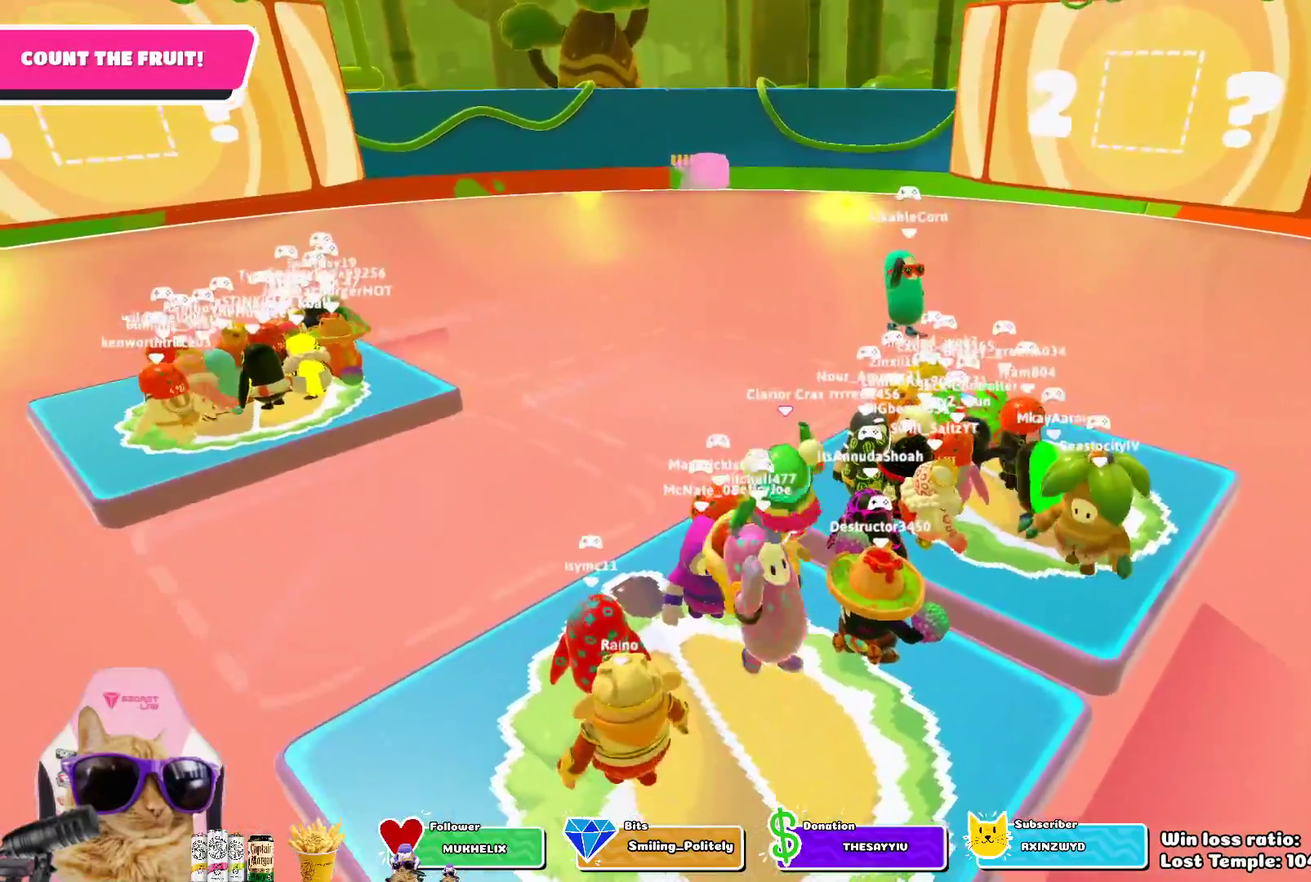
{"dt_ms": 500, "buttons": ["CROSS"], "left_stick": "down-left", "right_stick": "center", "events": [[217, "CROSS", "down"], [217, "left_stick", "down"], [350, "CROSS", "up"], [433, "left_stick", "down-left"], [483, "CROSS", "down"]]}
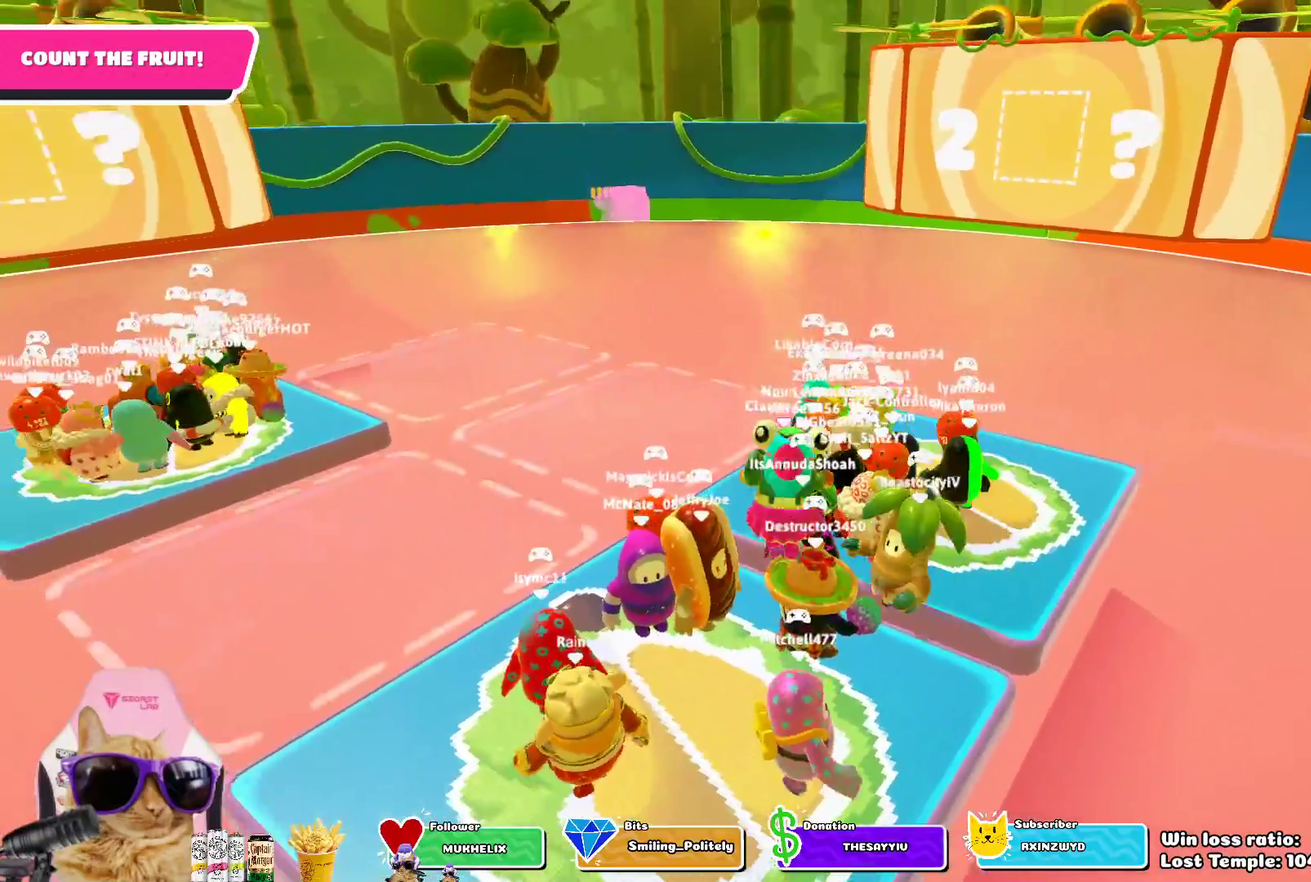
{"dt_ms": 300, "buttons": [], "left_stick": "right", "right_stick": "center", "events": [[17, "left_stick", "left"], [100, "CROSS", "up"], [100, "left_stick", "up-left"], [167, "left_stick", "up"], [233, "left_stick", "up-right"], [300, "left_stick", "right"]]}
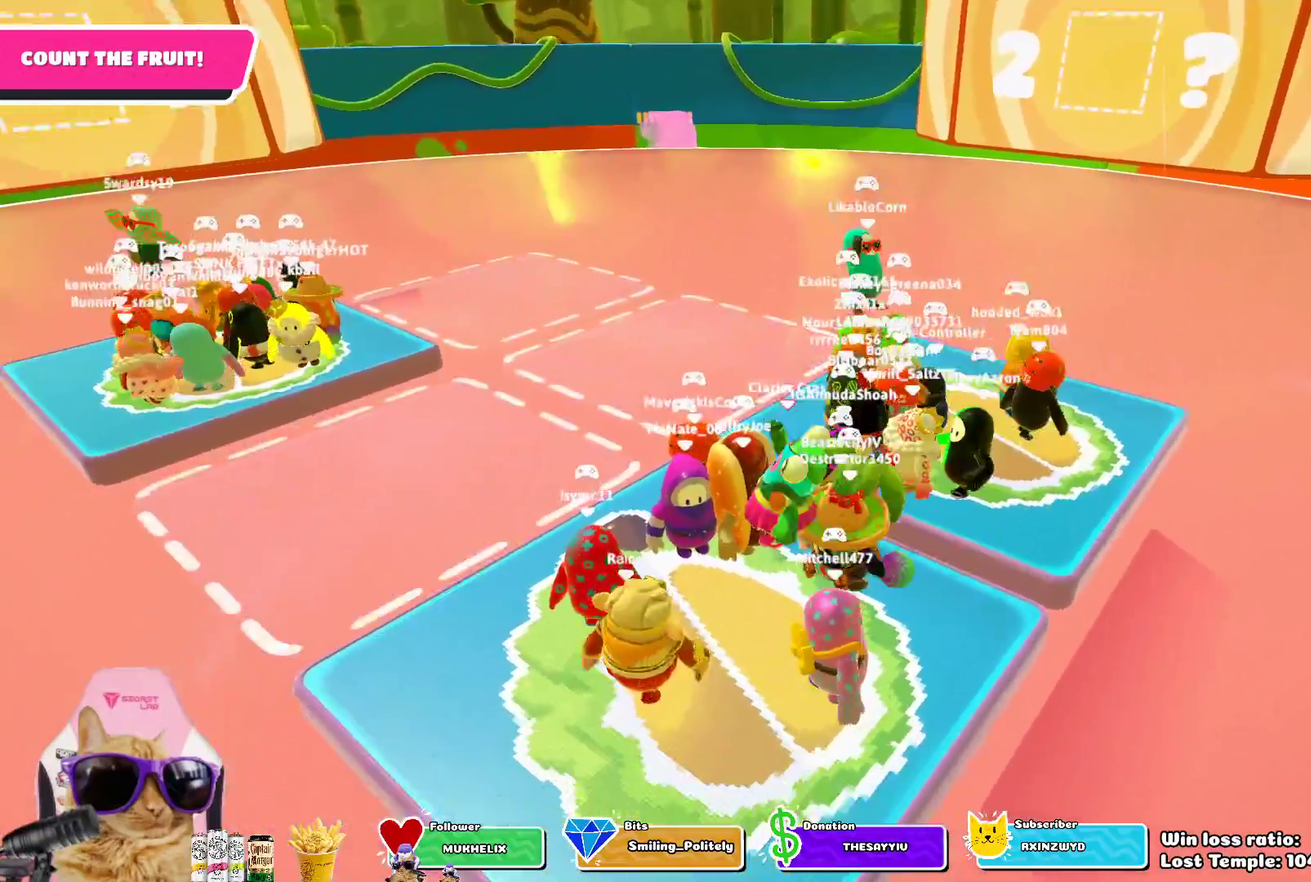
{"dt_ms": 700, "buttons": [], "left_stick": "up", "right_stick": "center", "events": [[167, "CROSS", "down"], [167, "left_stick", "down-right"], [300, "CROSS", "up"], [300, "left_stick", "down"], [467, "left_stick", "left"], [550, "left_stick", "up-left"], [633, "left_stick", "up"]]}
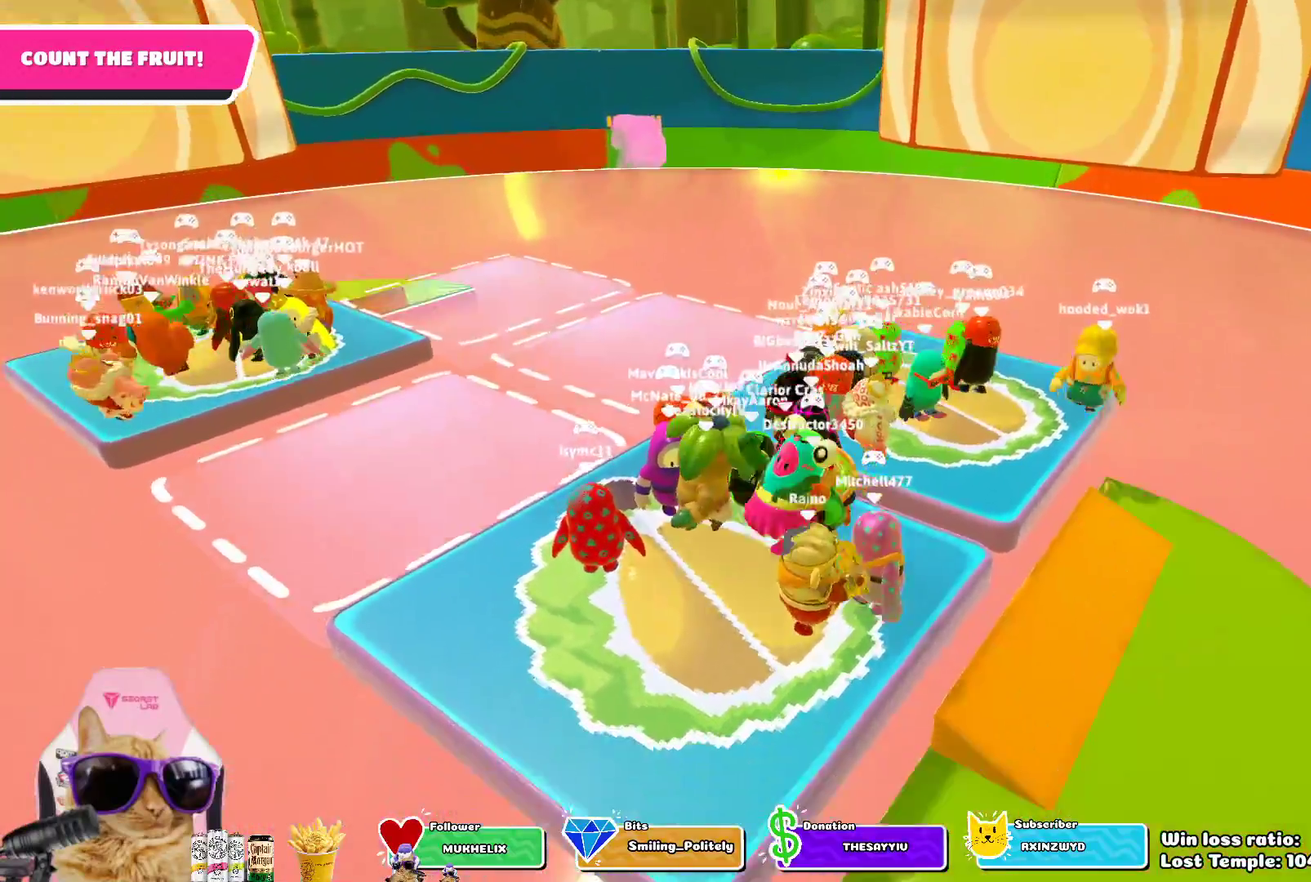
{"dt_ms": 500, "buttons": [], "left_stick": "down-right", "right_stick": "center", "events": [[33, "left_stick", "up-right"], [133, "left_stick", "right"], [250, "CROSS", "down"], [350, "left_stick", "down-right"], [400, "CROSS", "up"]]}
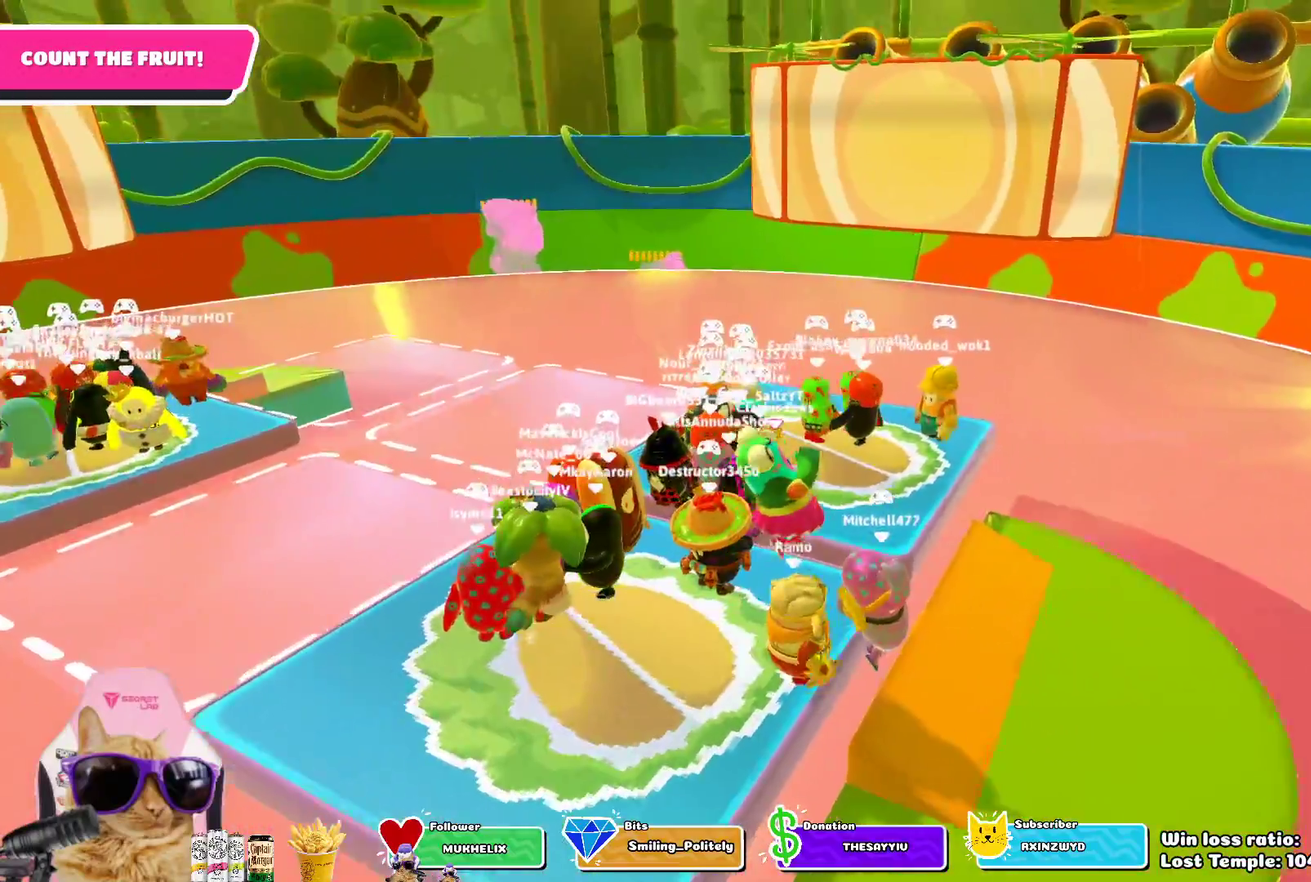
{"dt_ms": 600, "buttons": [], "left_stick": "center", "right_stick": "center", "events": [[183, "left_stick", "center"]]}
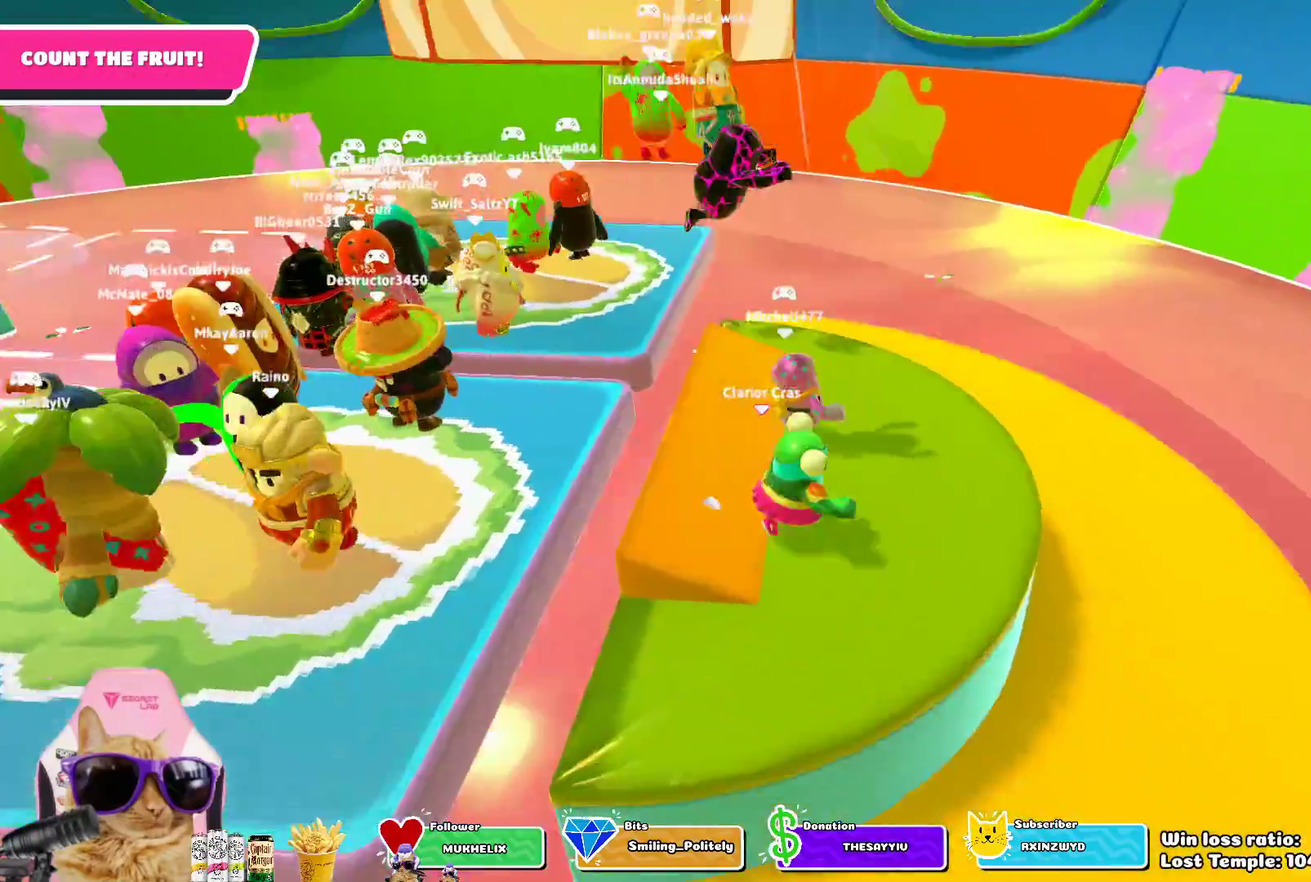
{"dt_ms": 400, "buttons": [], "left_stick": "down-right", "right_stick": "center", "events": [[333, "left_stick", "down-right"]]}
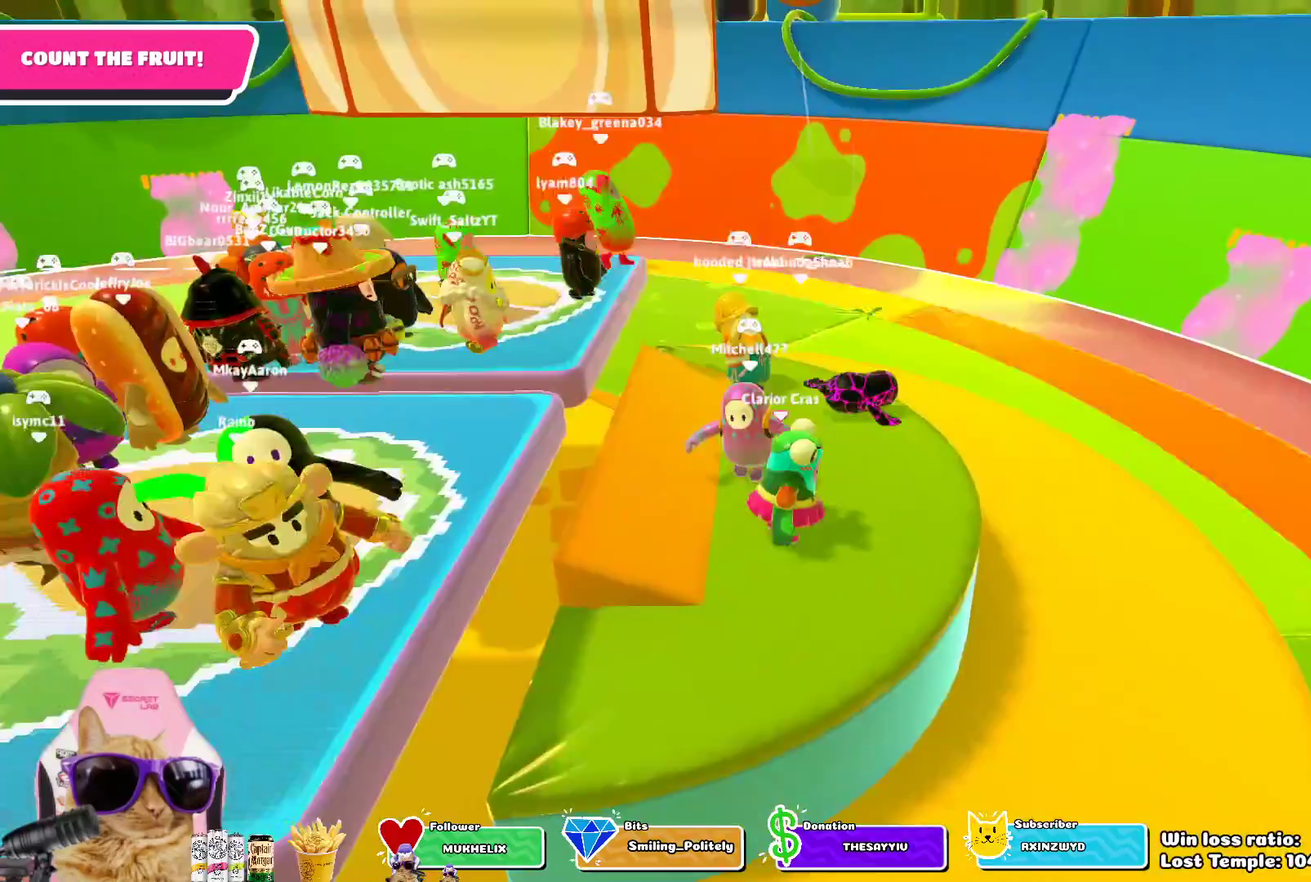
{"dt_ms": 300, "buttons": [], "left_stick": "left", "right_stick": "center", "events": [[50, "left_stick", "down"], [83, "CROSS", "down"], [167, "left_stick", "left"], [200, "CROSS", "up"]]}
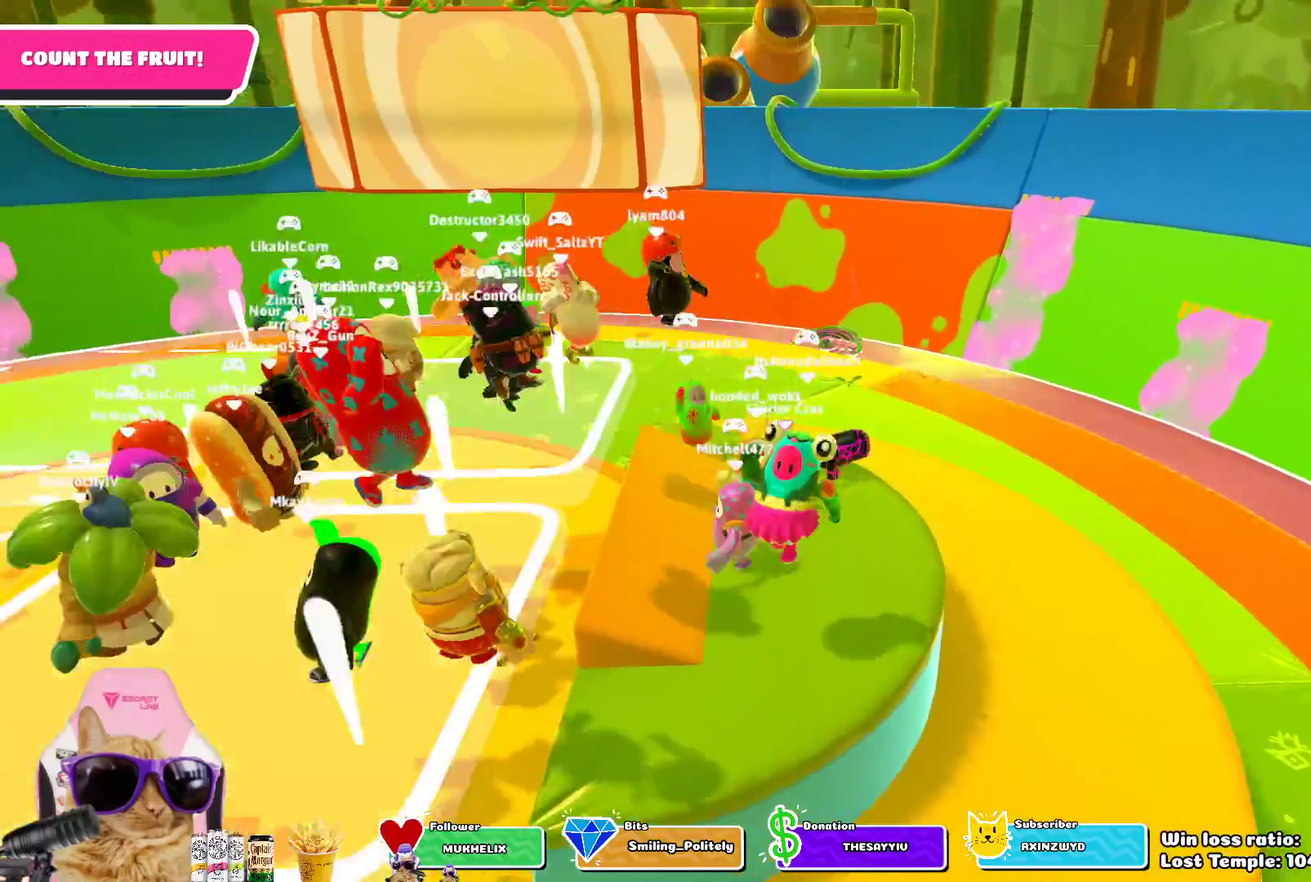
{"dt_ms": 700, "buttons": [], "left_stick": "up-right", "right_stick": "center", "events": [[283, "left_stick", "up-left"], [417, "left_stick", "up"], [500, "CROSS", "down"], [567, "left_stick", "up-right"], [633, "CROSS", "up"]]}
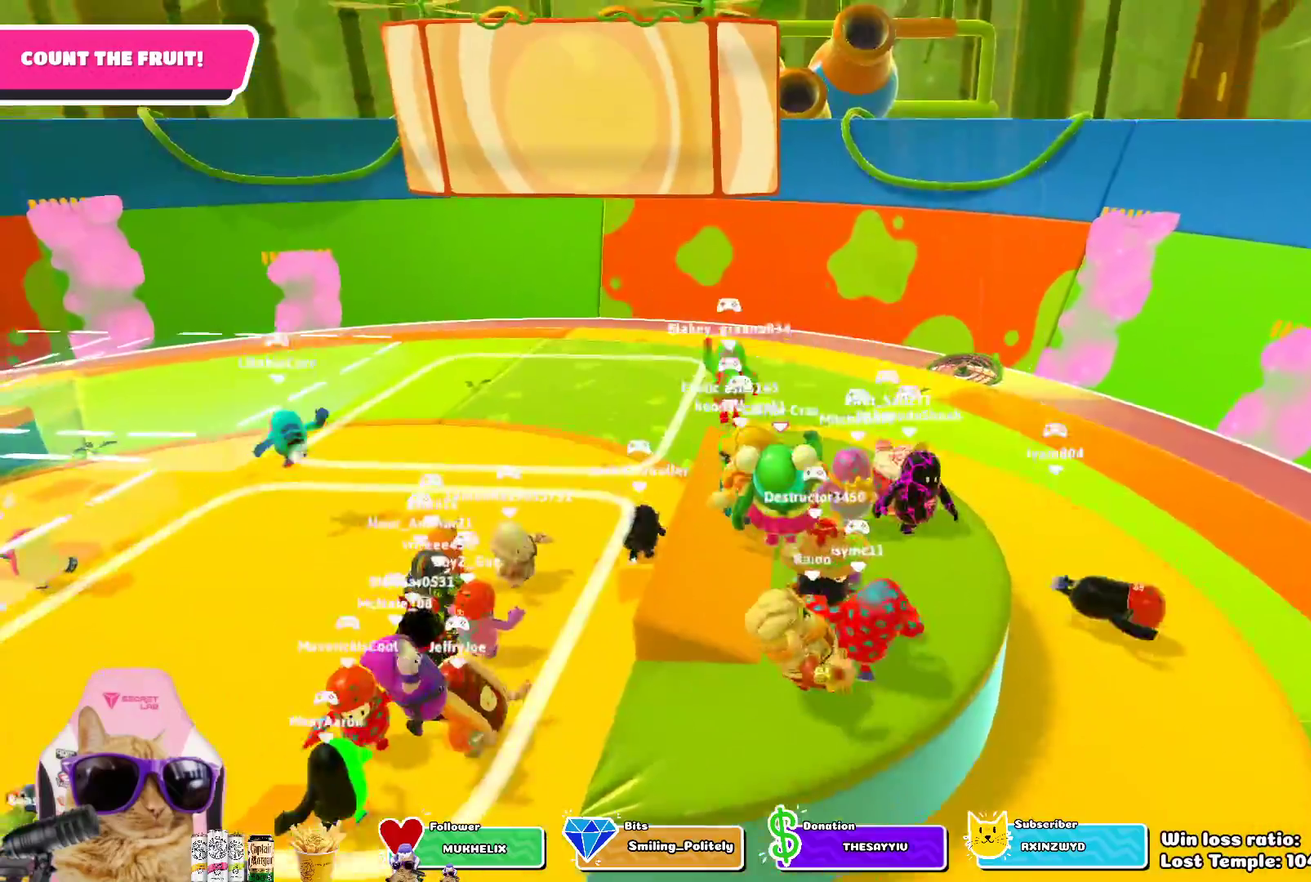
{"dt_ms": 700, "buttons": [], "left_stick": "left", "right_stick": "center", "events": [[83, "left_stick", "right"], [200, "left_stick", "down-right"], [433, "left_stick", "down"], [517, "CROSS", "down"], [517, "left_stick", "down-left"], [567, "left_stick", "left"], [650, "CROSS", "up"]]}
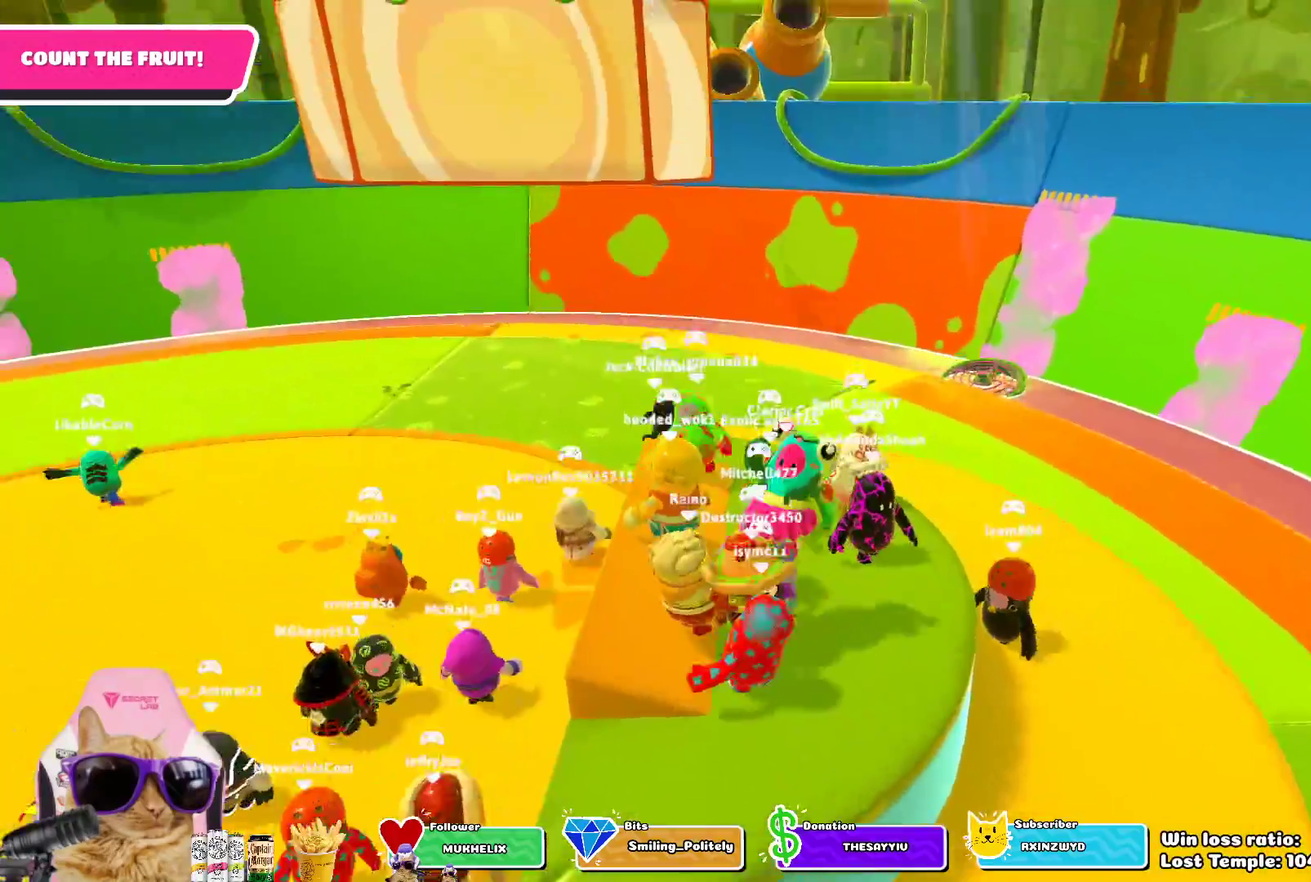
{"dt_ms": 300, "buttons": [], "left_stick": "right", "right_stick": "center", "events": [[67, "left_stick", "up-left"], [167, "left_stick", "up"], [300, "left_stick", "right"]]}
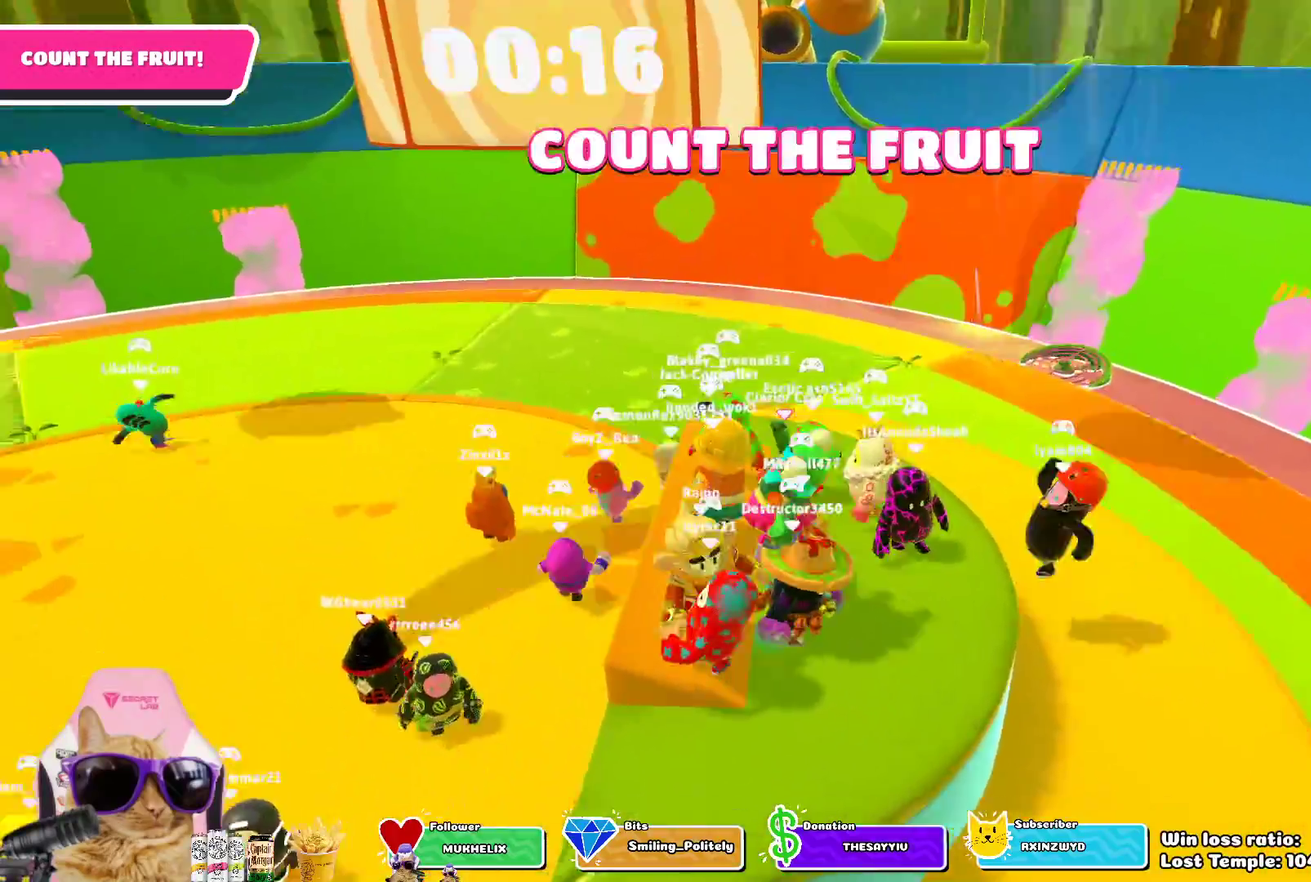
{"dt_ms": 500, "buttons": [], "left_stick": "down", "right_stick": "center", "events": [[100, "left_stick", "down-right"], [150, "CROSS", "down"], [250, "CROSS", "up"], [317, "CROSS", "down"], [333, "left_stick", "down"], [433, "CROSS", "up"]]}
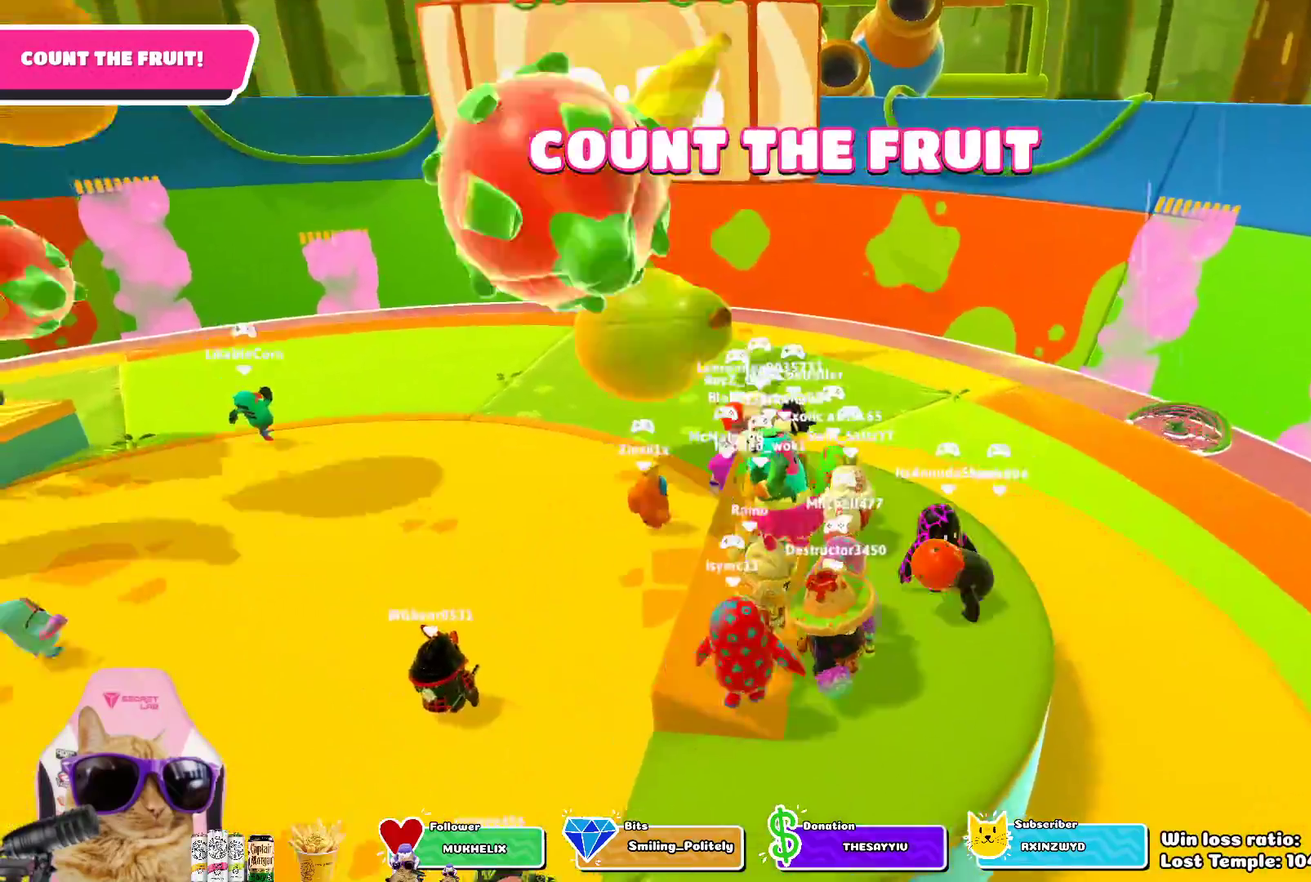
{"dt_ms": 700, "buttons": ["CROSS"], "left_stick": "up-right", "right_stick": "center", "events": [[167, "left_stick", "center"], [500, "left_stick", "up-left"], [600, "left_stick", "up"], [650, "CROSS", "down"], [700, "left_stick", "up-right"]]}
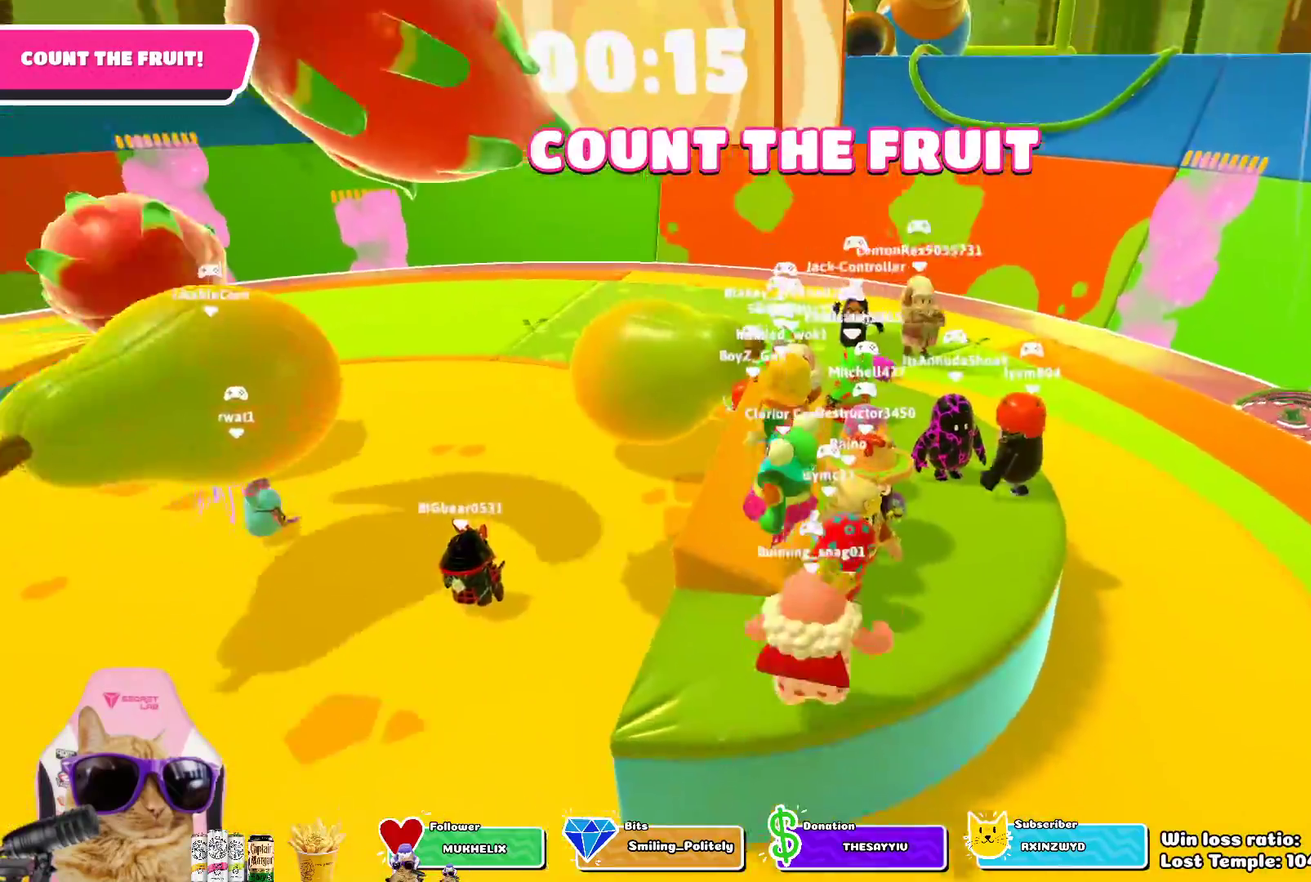
{"dt_ms": 300, "buttons": [], "left_stick": "right", "right_stick": "left", "events": [[67, "CROSS", "up"], [167, "left_stick", "right"], [233, "right_stick", "left"]]}
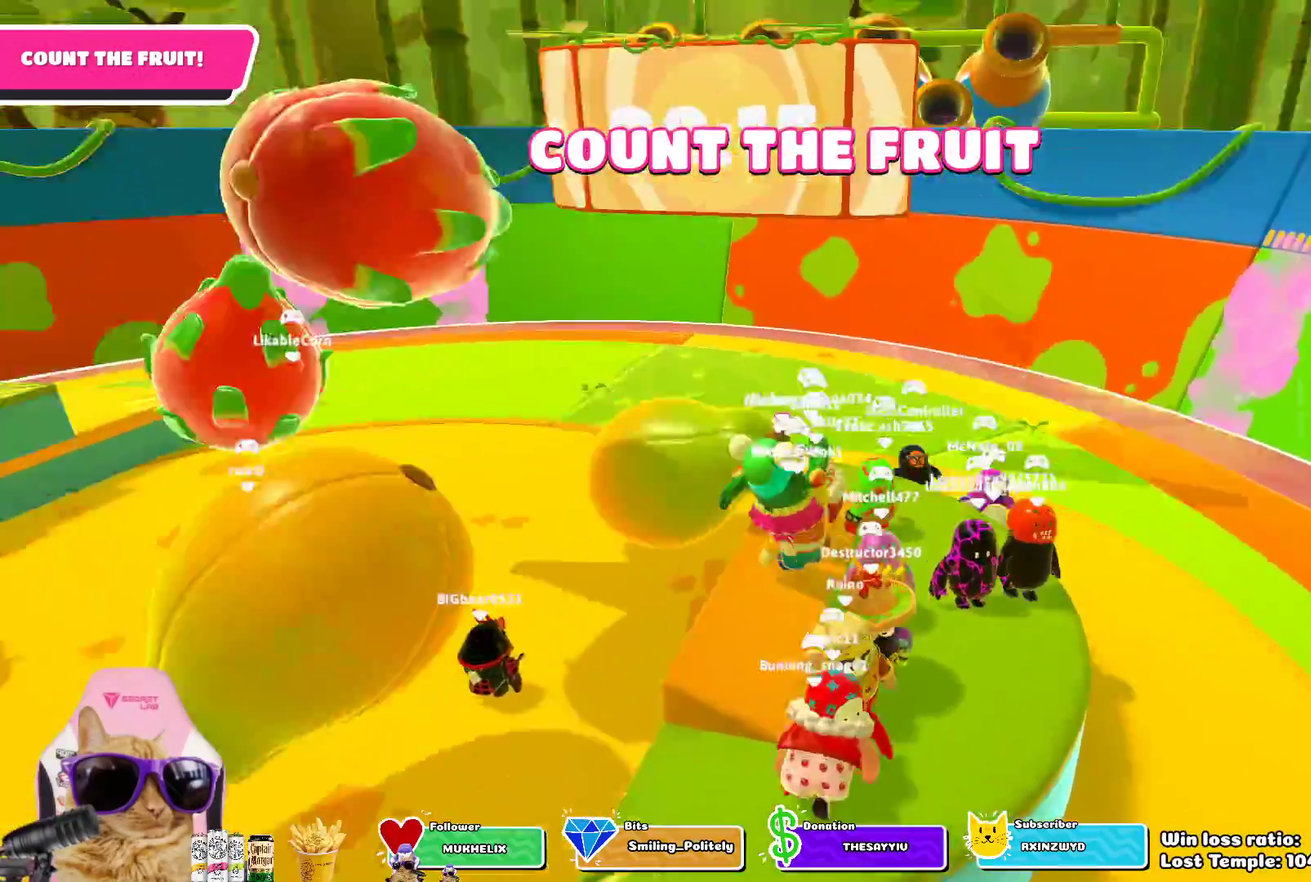
{"dt_ms": 400, "buttons": [], "left_stick": "down-left", "right_stick": "center", "events": [[17, "left_stick", "down-right"], [183, "right_stick", "center"], [233, "left_stick", "down"], [333, "left_stick", "down-left"]]}
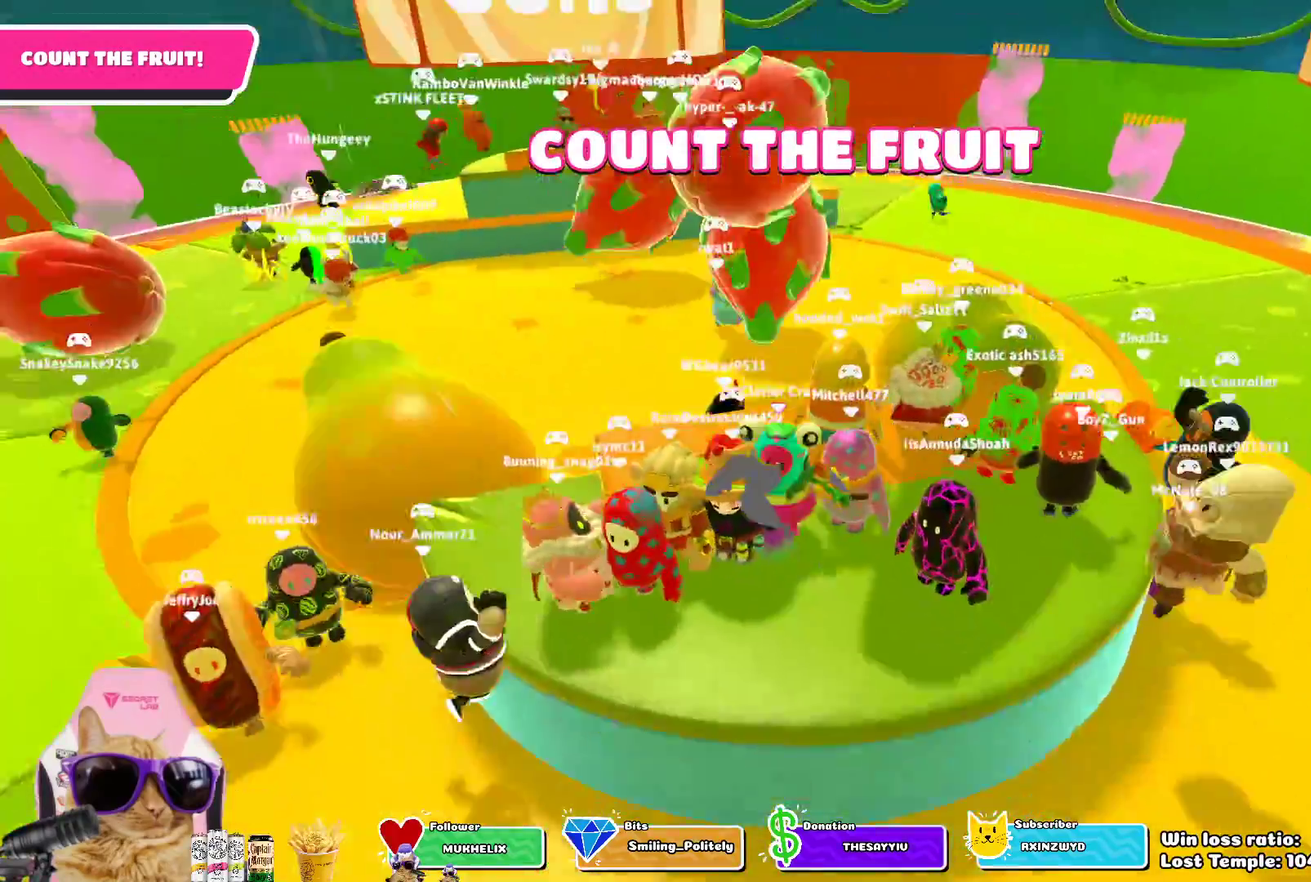
{"dt_ms": 800, "buttons": ["CROSS"], "left_stick": "left", "right_stick": "center", "events": [[17, "left_stick", "left"], [50, "CROSS", "down"], [133, "left_stick", "up-left"], [200, "CROSS", "up"], [400, "left_stick", "center"], [700, "left_stick", "left"], [783, "CROSS", "down"]]}
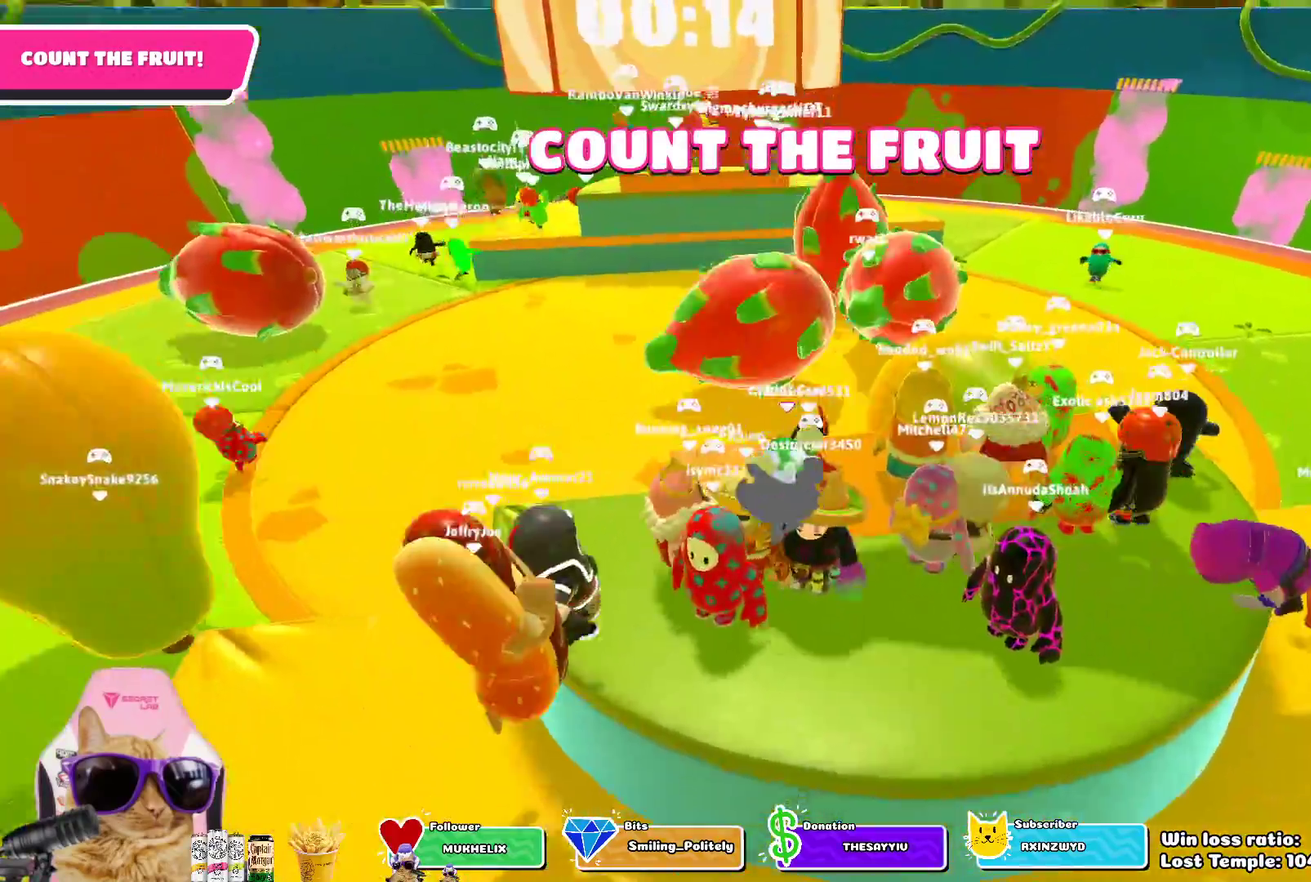
{"dt_ms": 300, "buttons": [], "left_stick": "right", "right_stick": "center", "events": [[100, "left_stick", "up-left"], [133, "CROSS", "up"], [167, "left_stick", "up"], [217, "left_stick", "up-right"], [283, "left_stick", "right"]]}